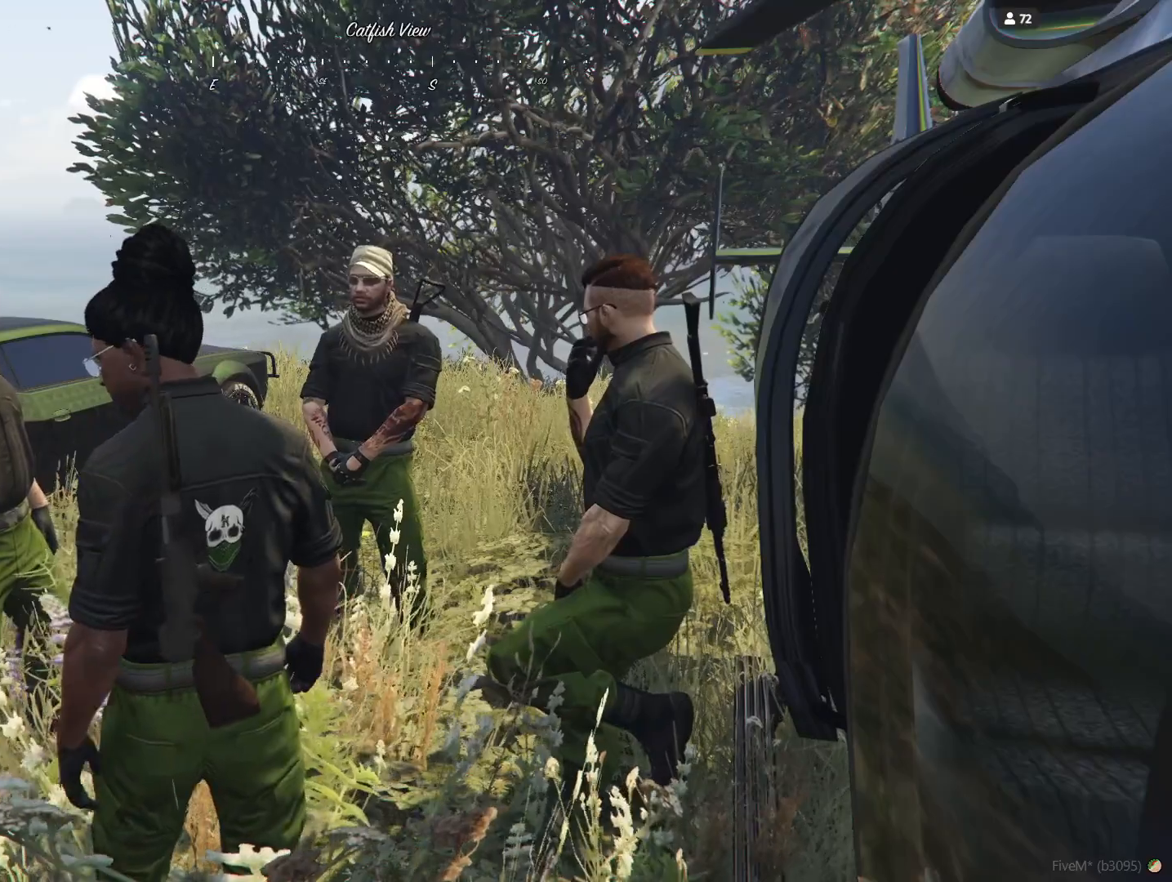
Gameplay with keyboard and mouse; each line is a JSON object with the keys held at the frame after it. "events" lists presses ("down") and releases ("up") of "a", "d", "e", "q", "r", "s", "space" and "w" between this image and that frame as [ms after this image, input, new state], when the widget could be followed in between. No other keys are recorded. Mouse buttons are not recorded. Not read: mouse_move.
{"keys": [], "events": [[34, "a", "down"], [167, "a", "up"], [167, "space", "down"], [267, "space", "up"]]}
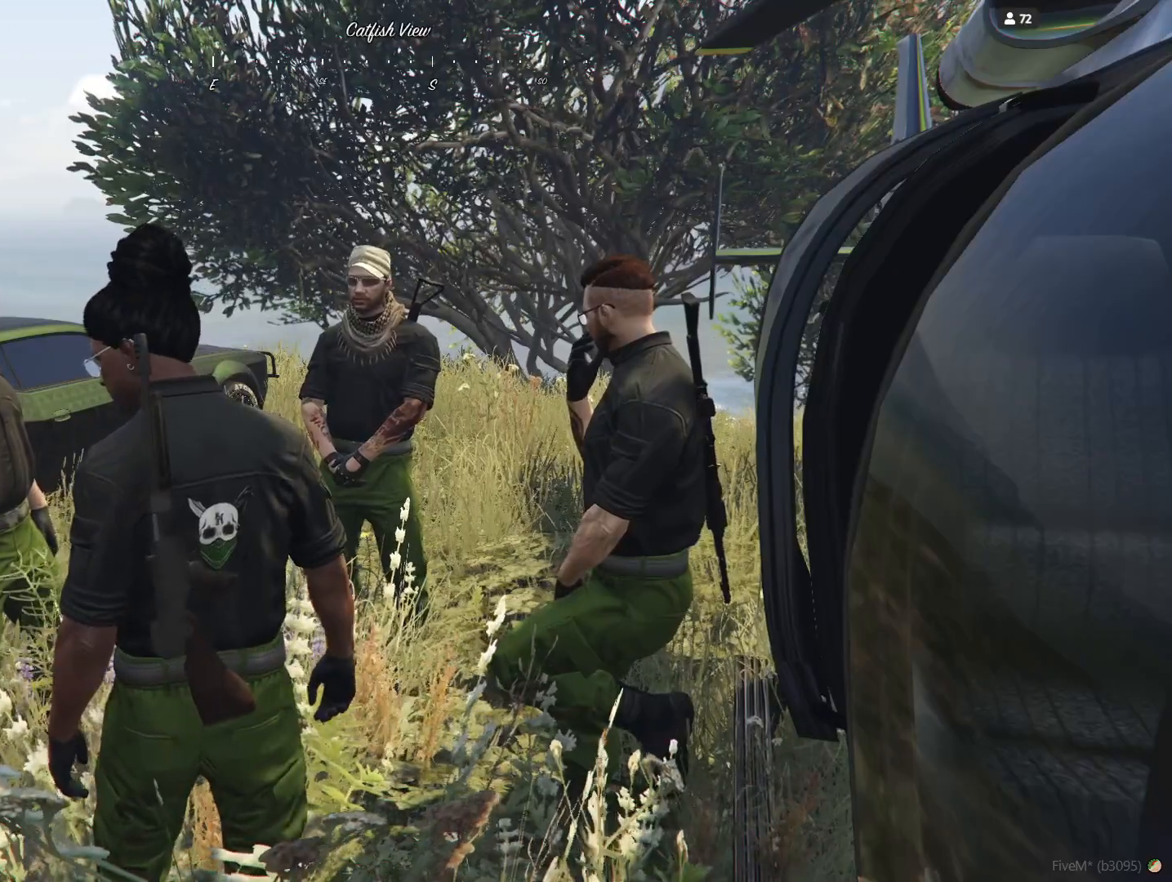
{"keys": [], "events": []}
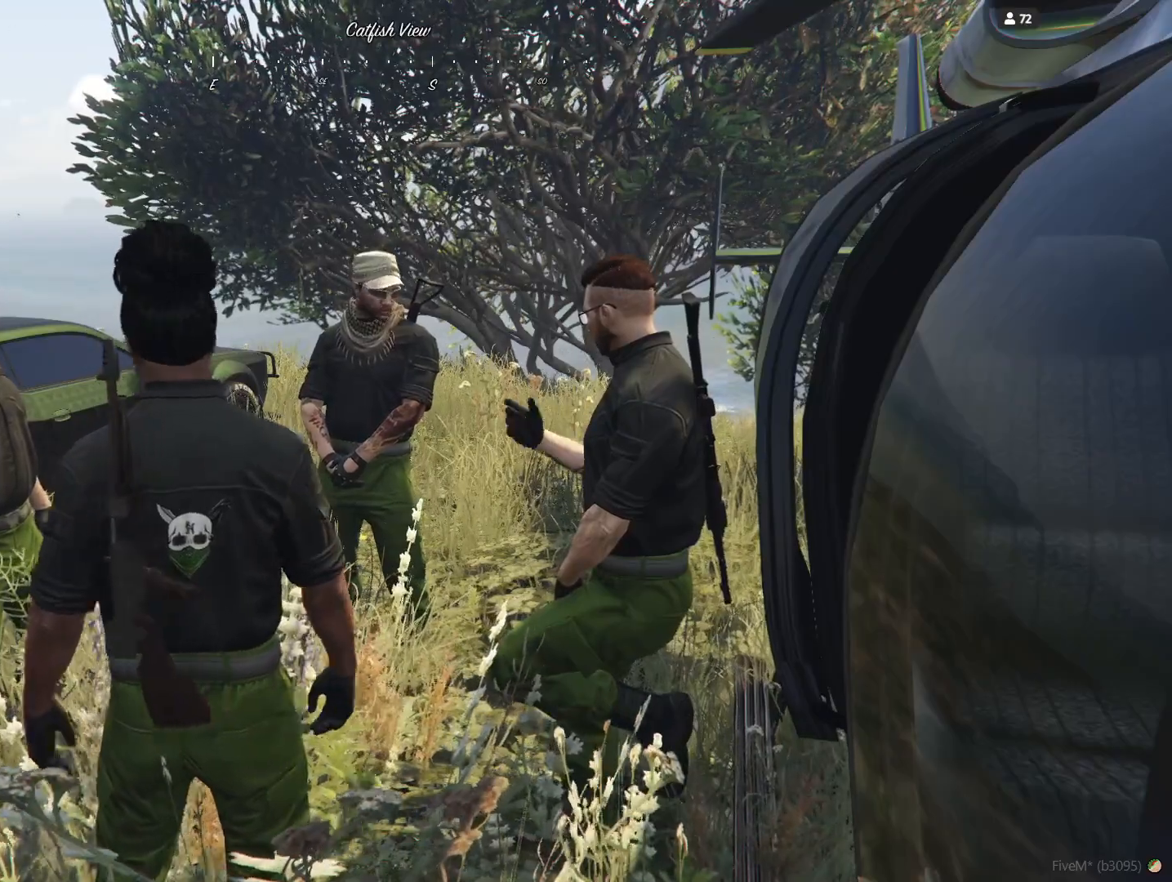
{"keys": [], "events": []}
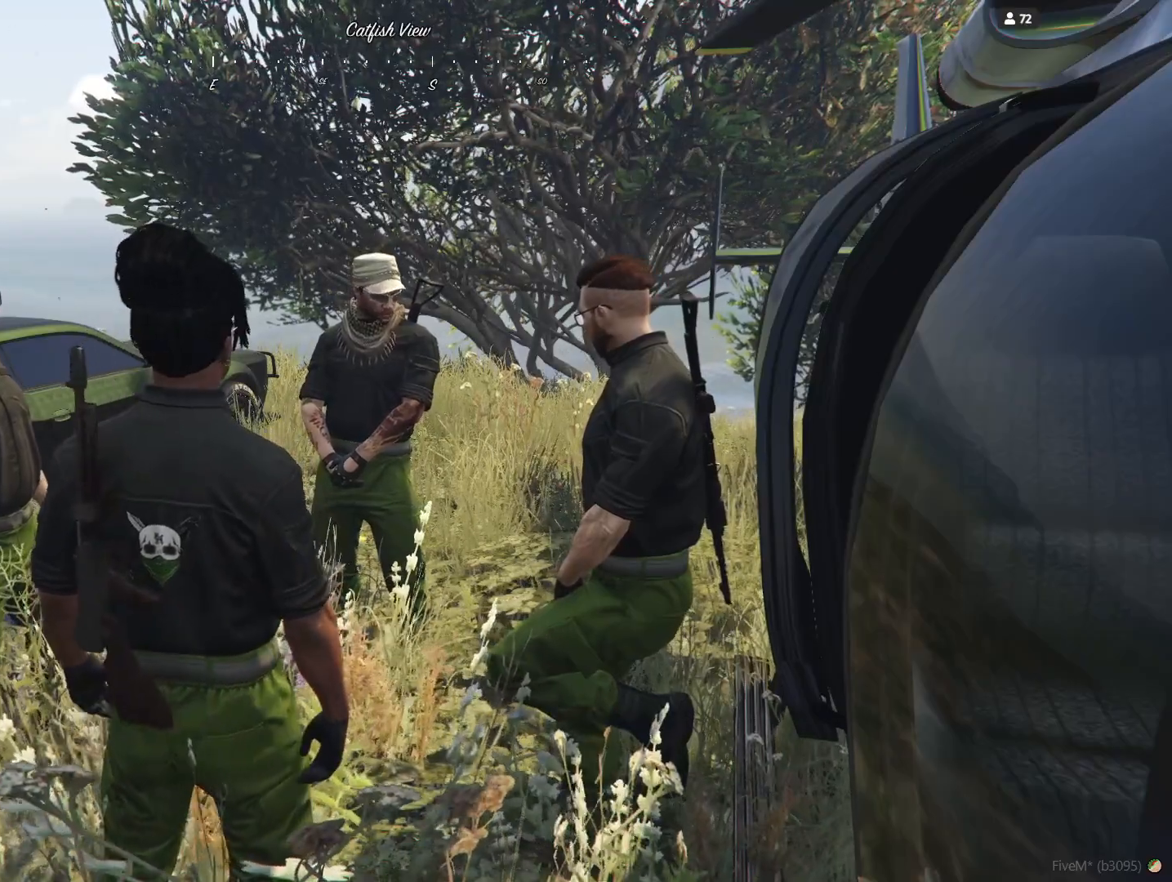
{"keys": ["space"], "events": [[334, "a", "down"], [434, "a", "up"], [500, "space", "down"]]}
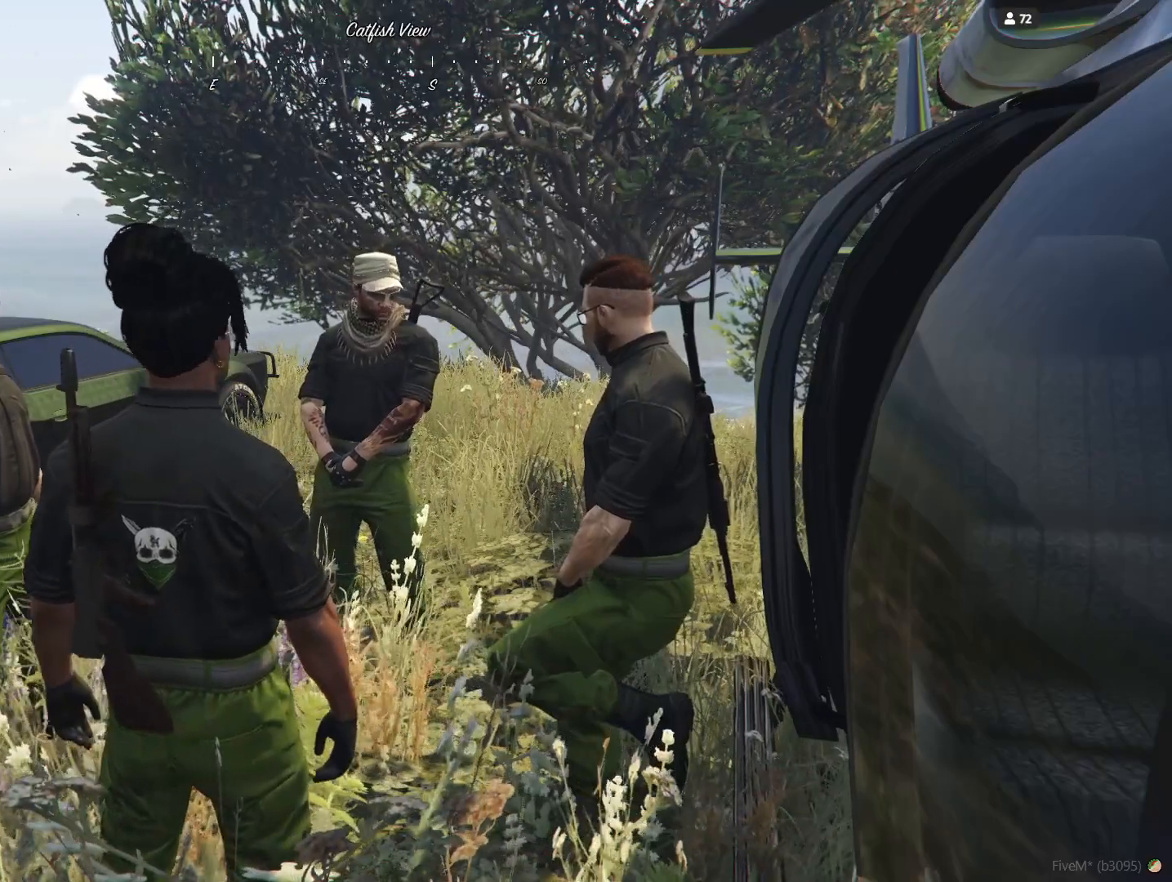
{"keys": [], "events": [[100, "space", "up"]]}
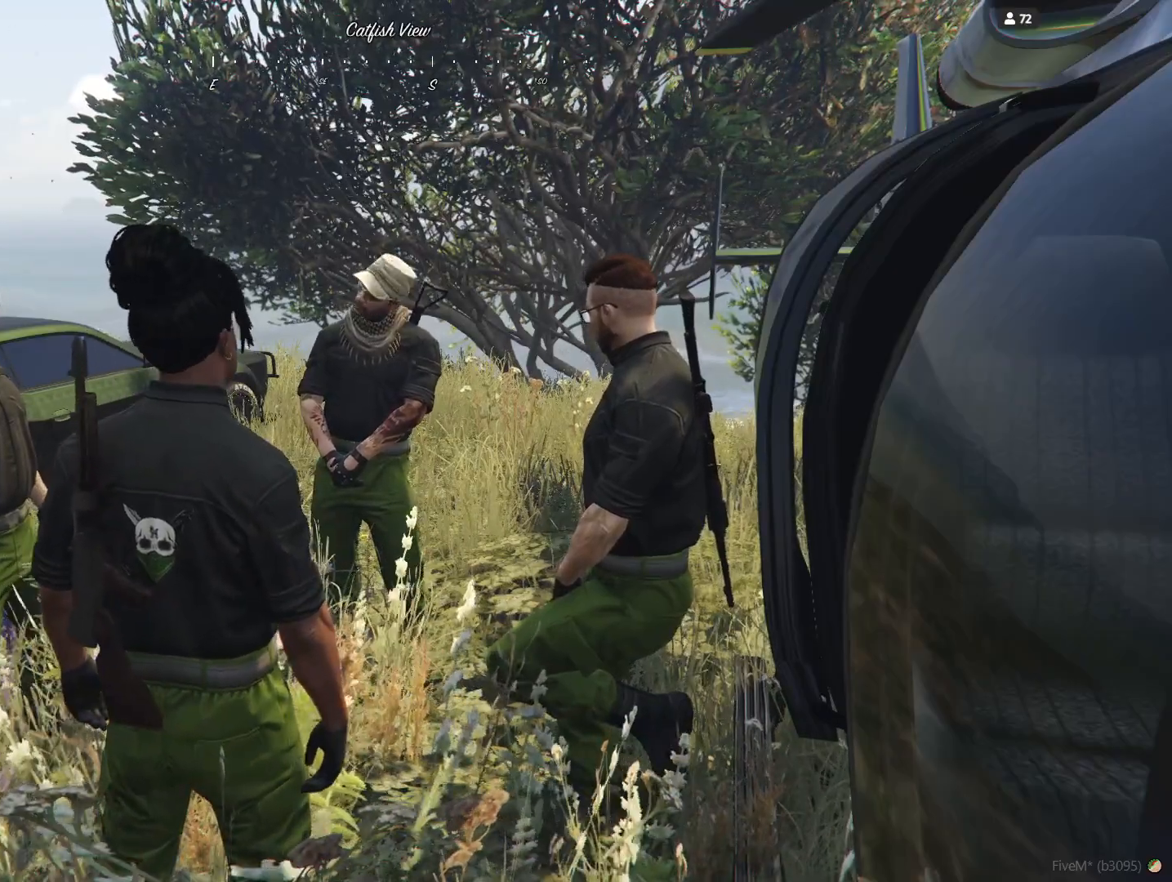
{"keys": [], "events": [[34, "r", "down"], [134, "r", "up"], [234, "d", "down"], [234, "e", "down"], [334, "d", "up"], [334, "e", "up"], [400, "space", "down"], [500, "space", "up"]]}
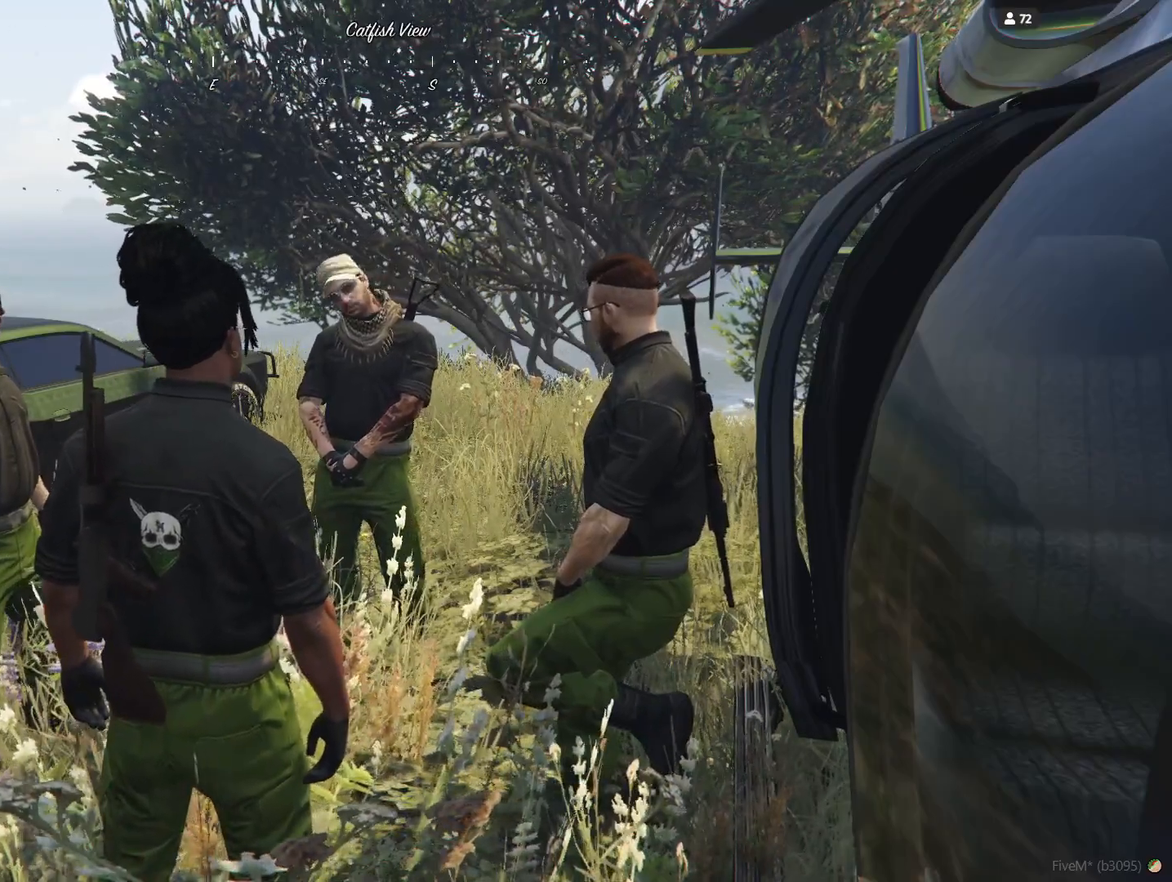
{"keys": [], "events": [[200, "a", "down"], [267, "a", "up"], [367, "s", "down"], [434, "space", "down"], [467, "s", "up"], [467, "space", "up"]]}
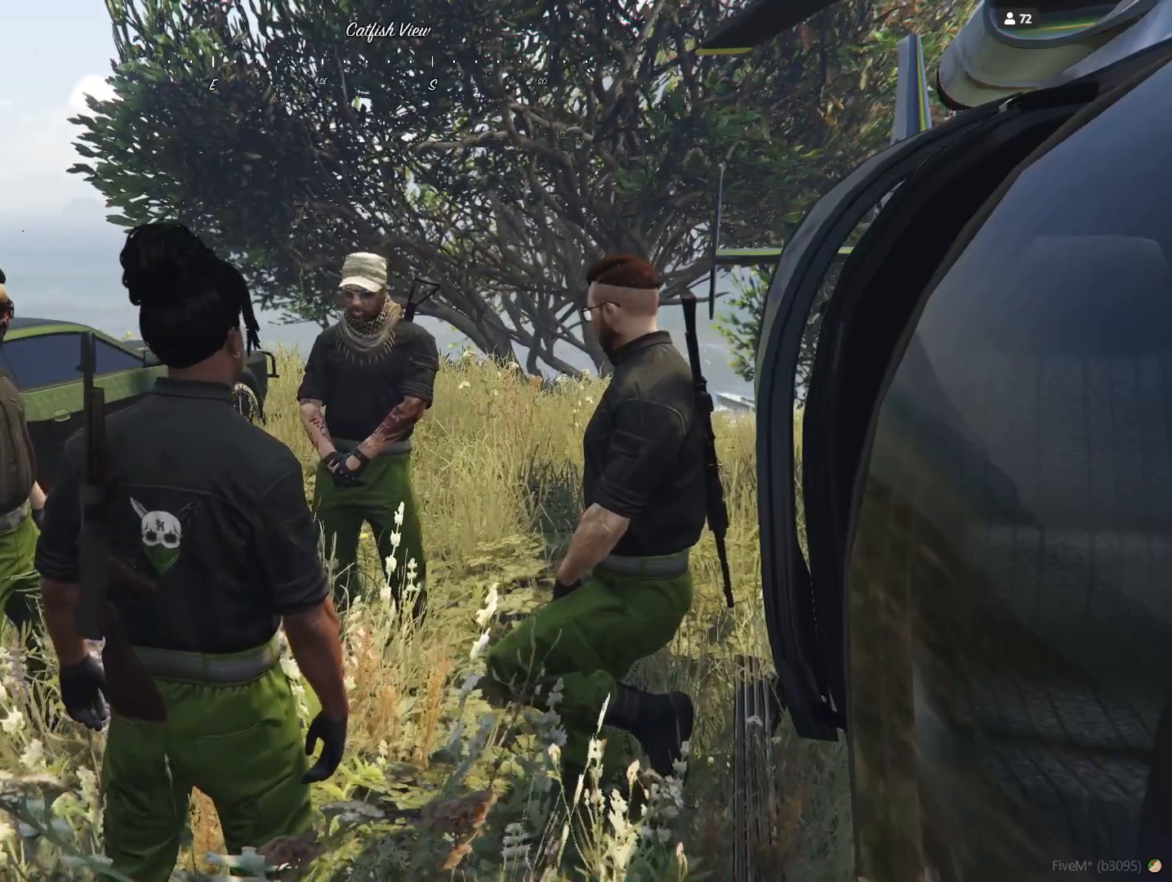
{"keys": [], "events": []}
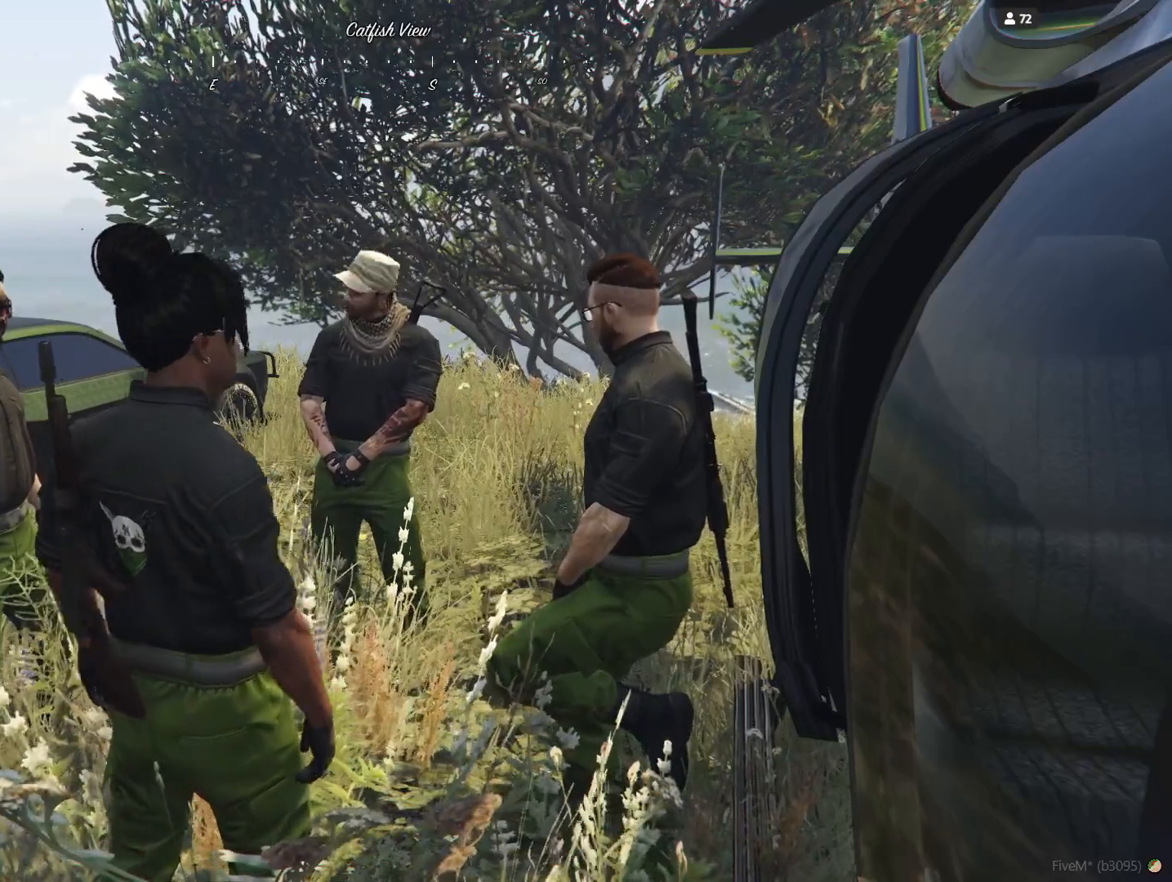
{"keys": [], "events": []}
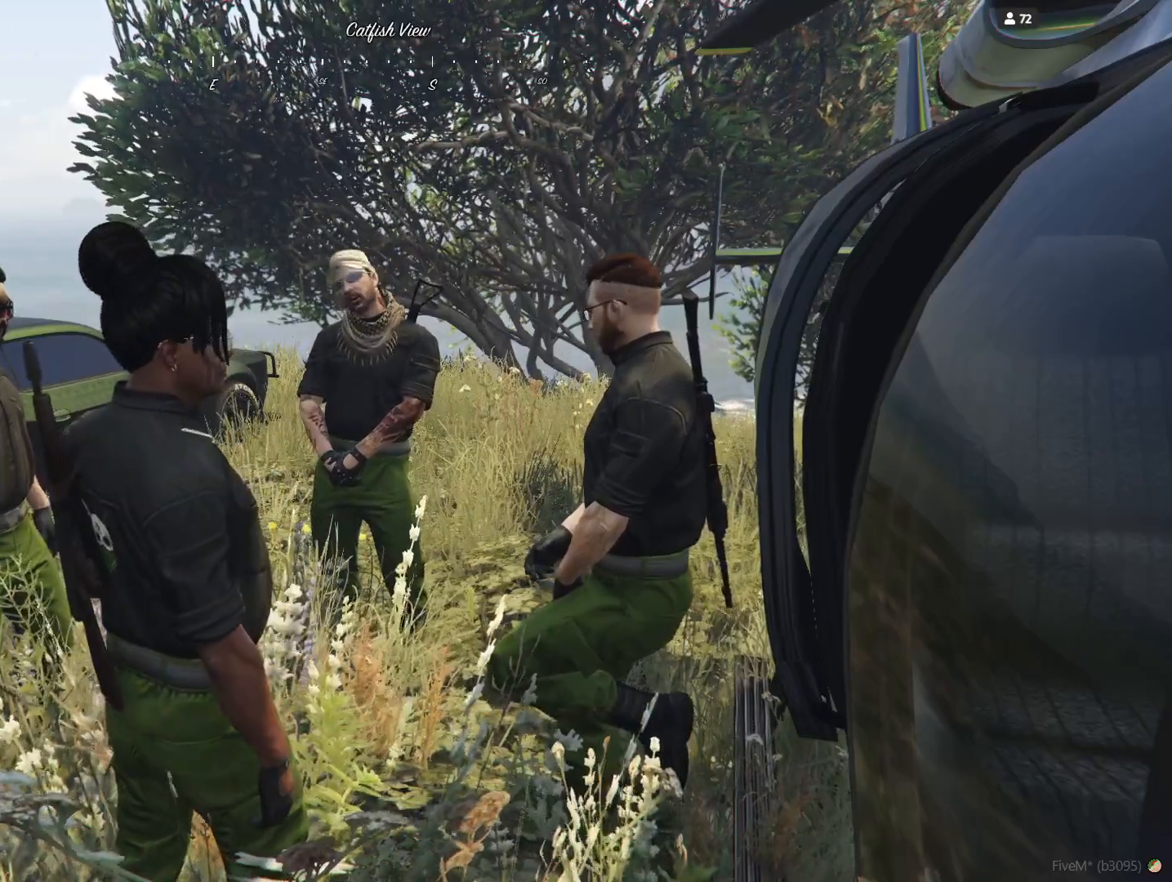
{"keys": []}
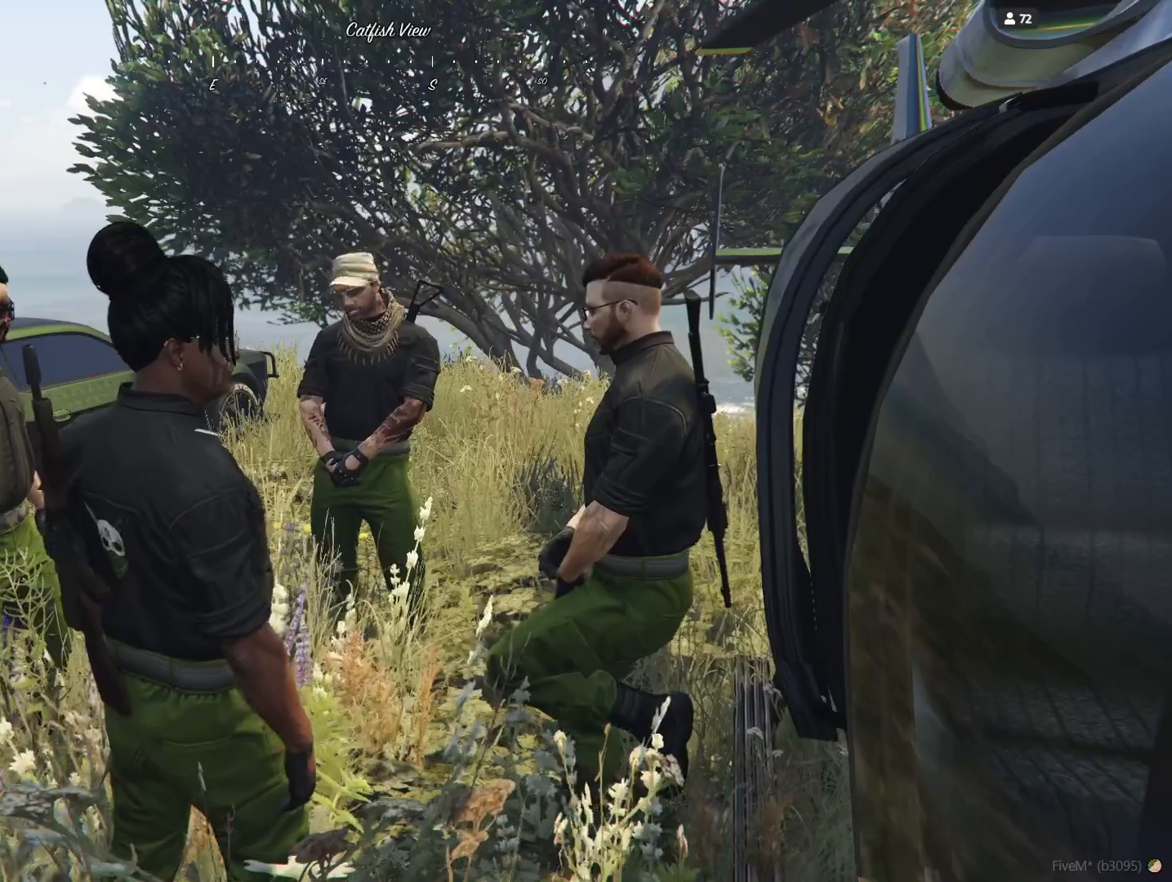
{"keys": [], "events": [[400, "space", "down"], [467, "space", "up"]]}